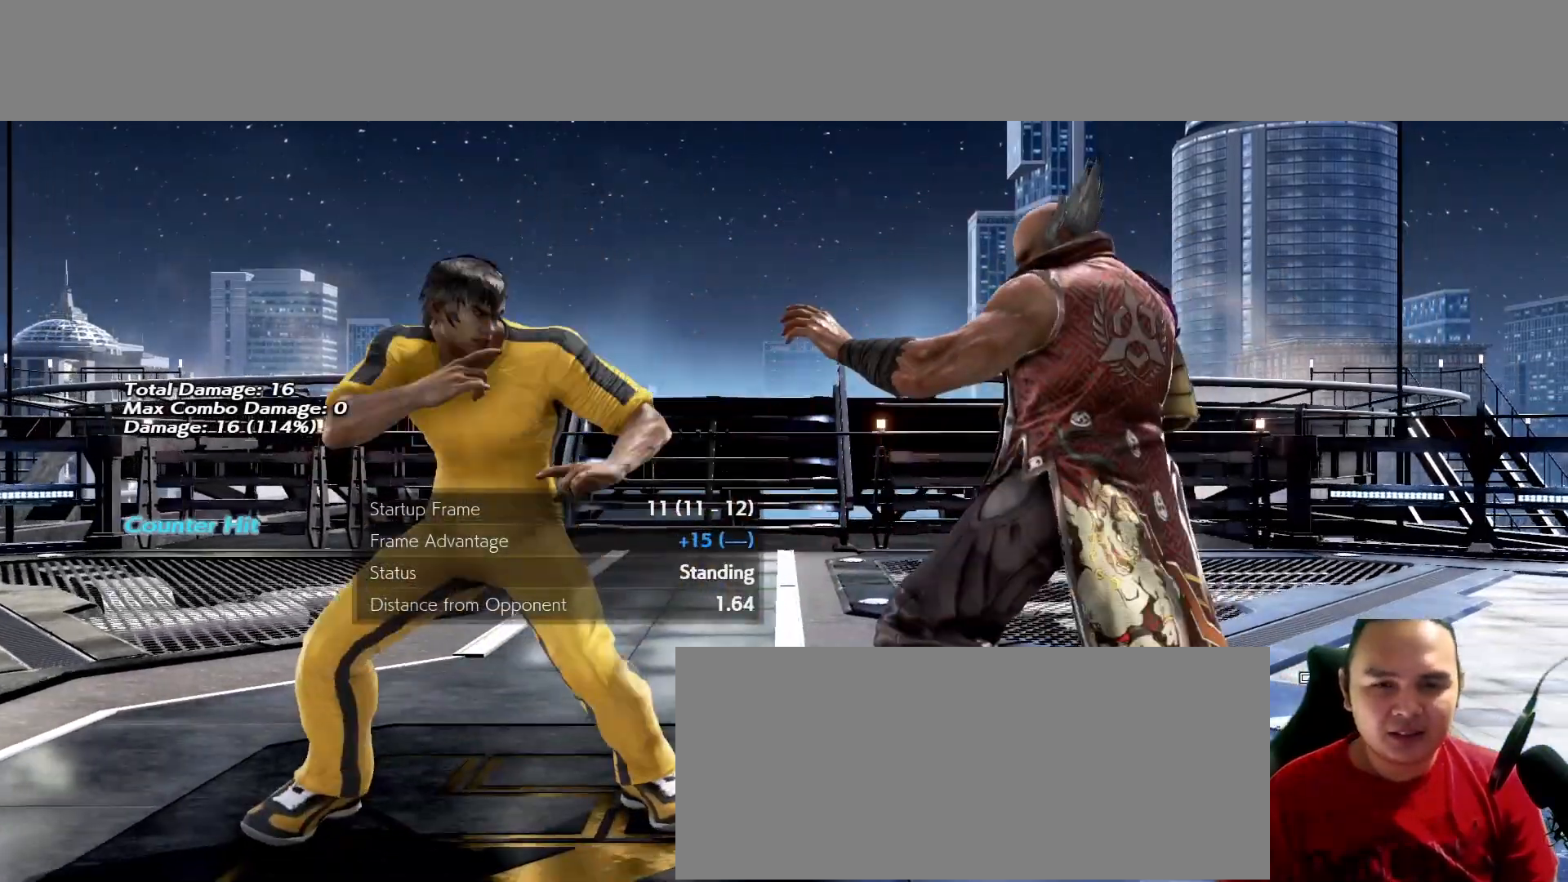
Gameplay with a controller (arcade stick); each line is a JSON object with the inputs held at the frame after it. "events" lists button and stick changes between this image and that frame as [ms after this image, input, new state], when the widget could be followed in between. Not read: L3 R3 other_buttons.
{"buttons": [], "left_stick": "center", "events": []}
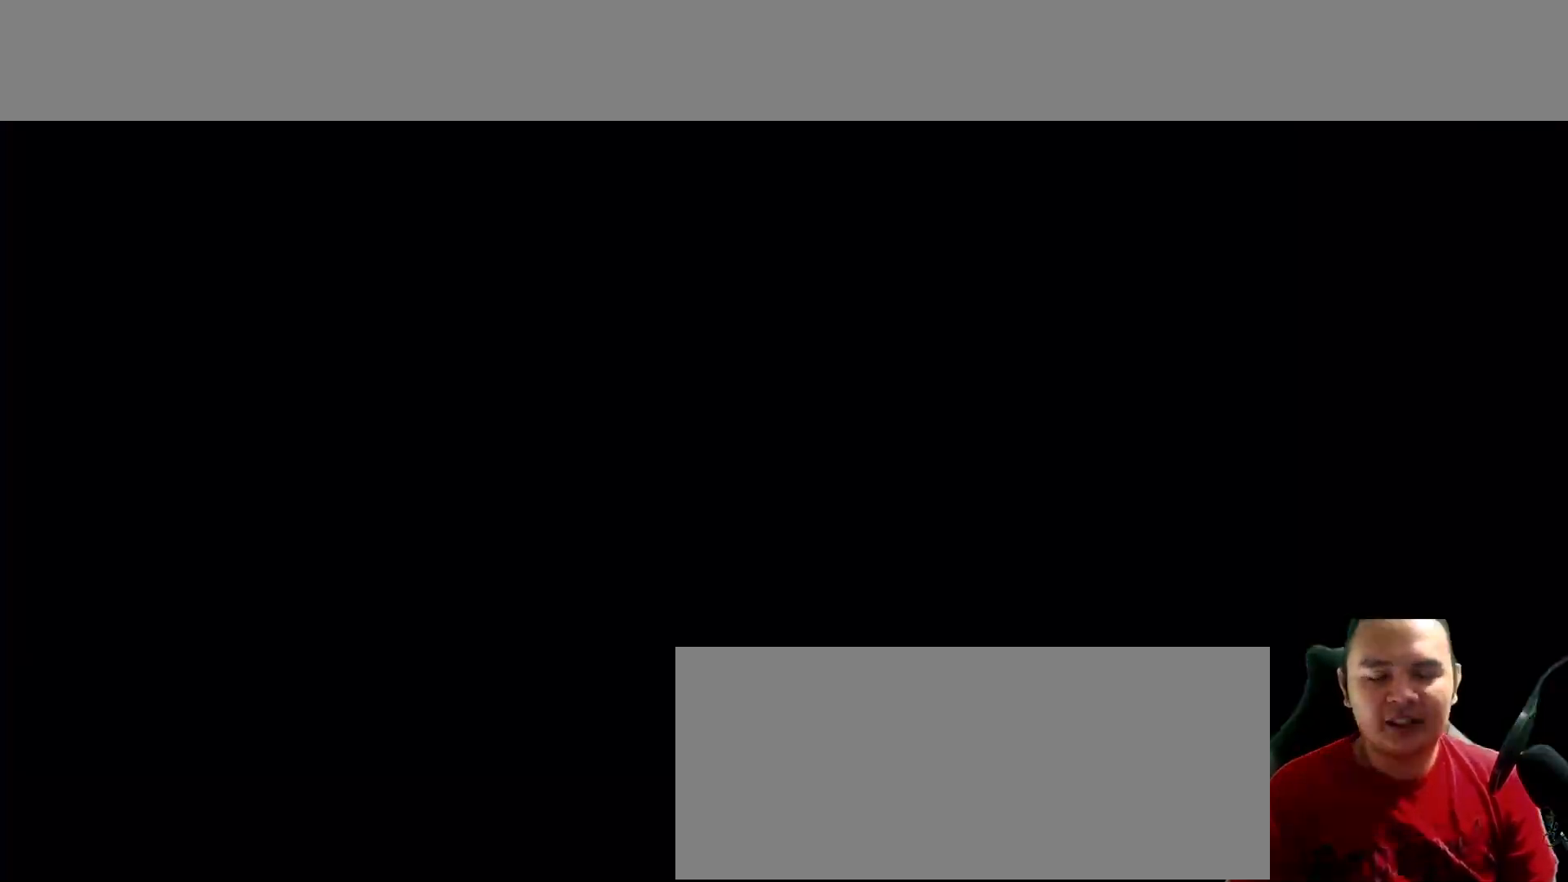
{"buttons": [], "left_stick": "down"}
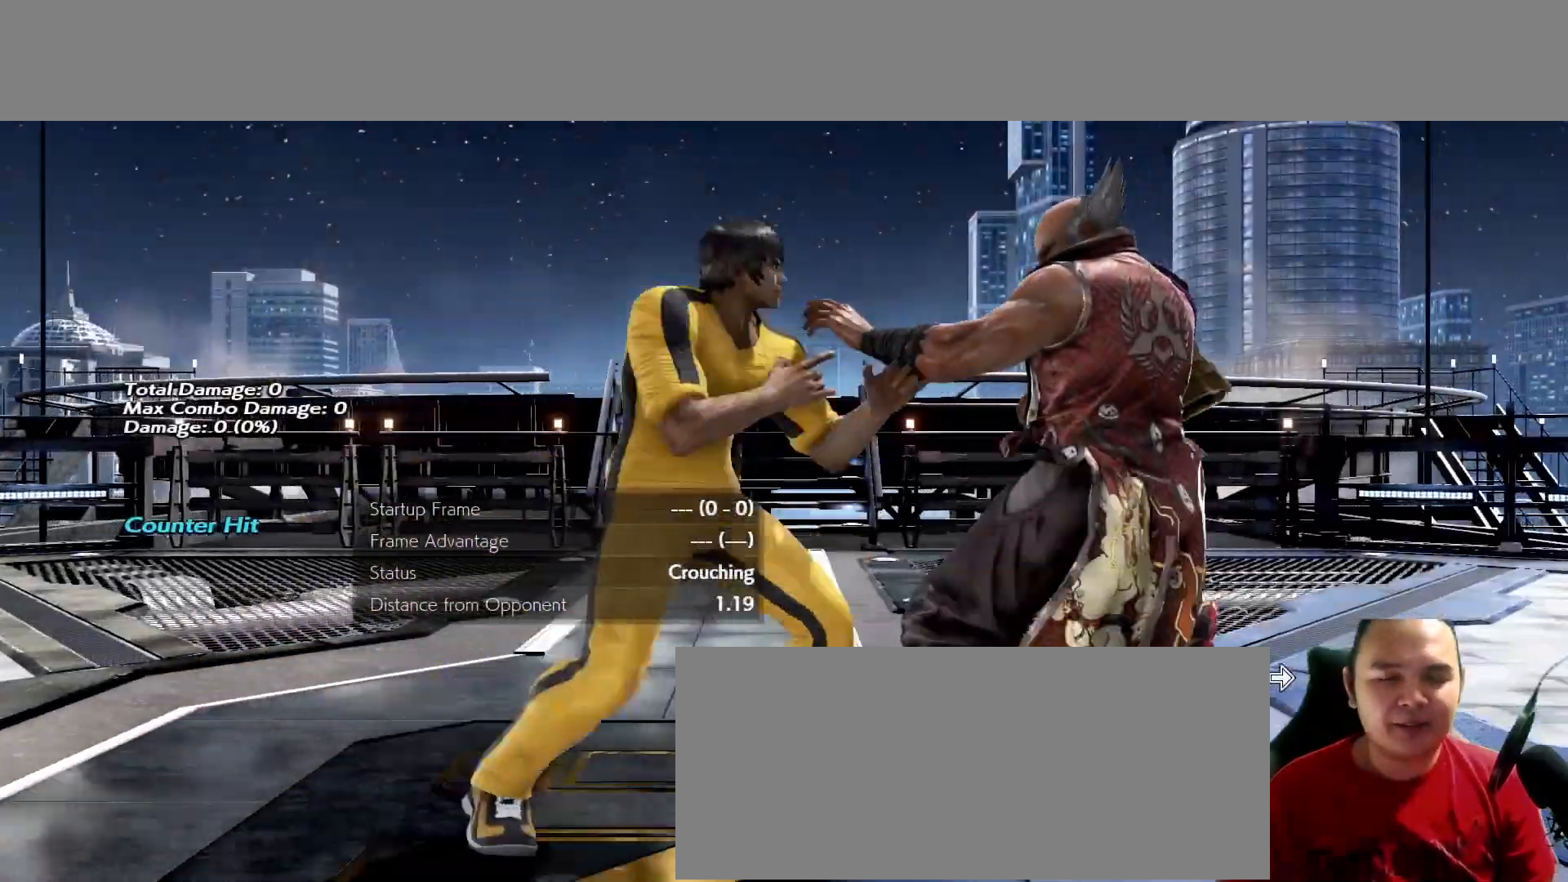
{"buttons": [], "left_stick": "center", "events": [[167, "K", "down"], [167, "left_stick", "center"], [233, "K", "up"], [333, "left_stick", "right"], [400, "left_stick", "center"]]}
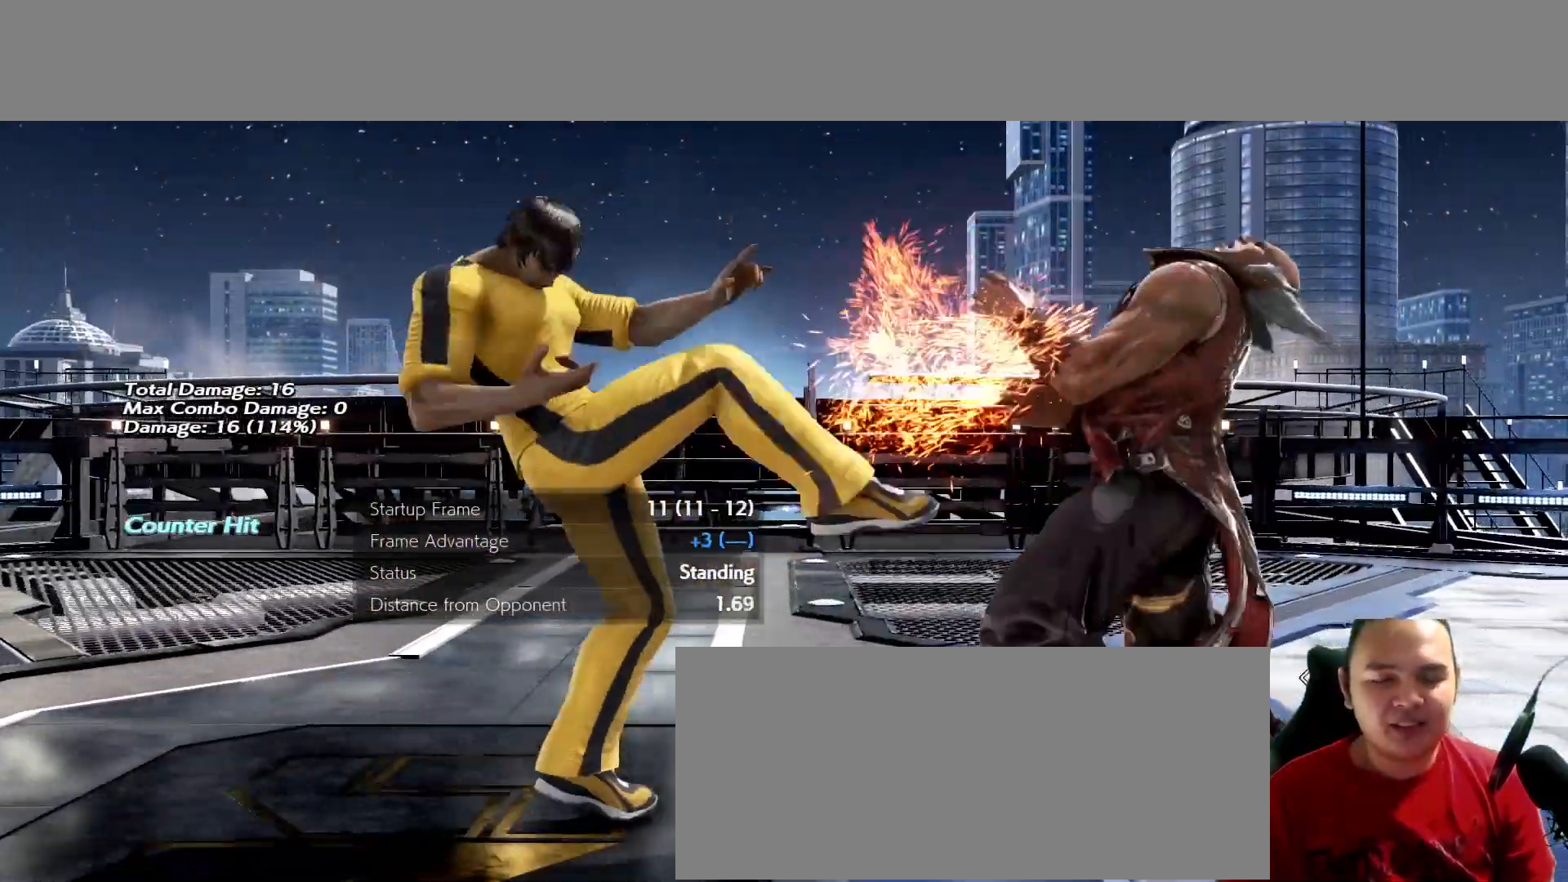
{"buttons": [], "left_stick": "center", "events": []}
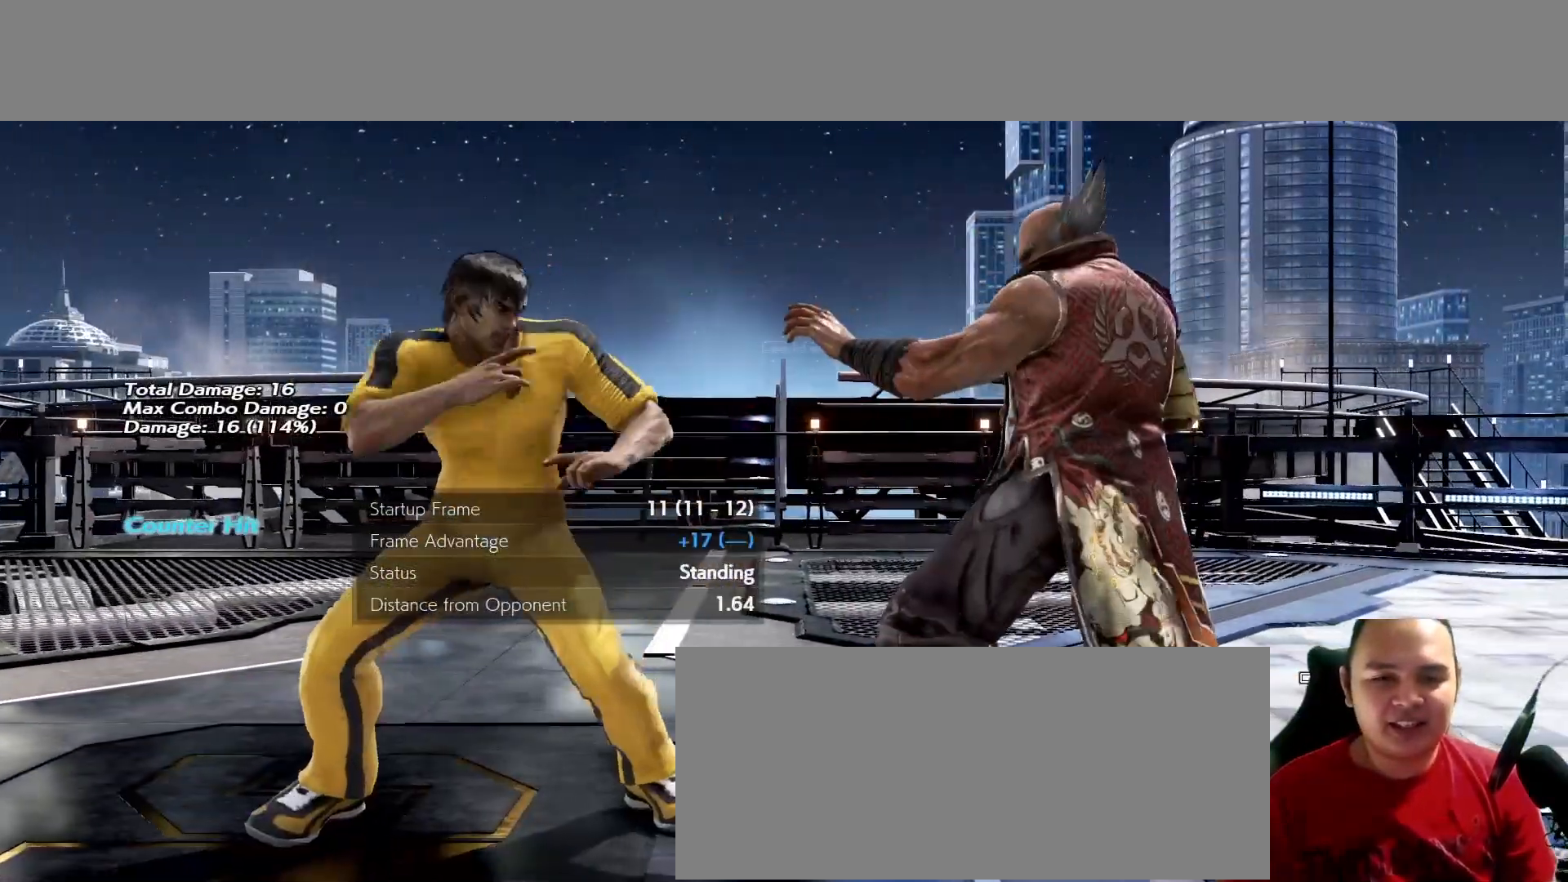
{"buttons": [], "left_stick": "center", "events": []}
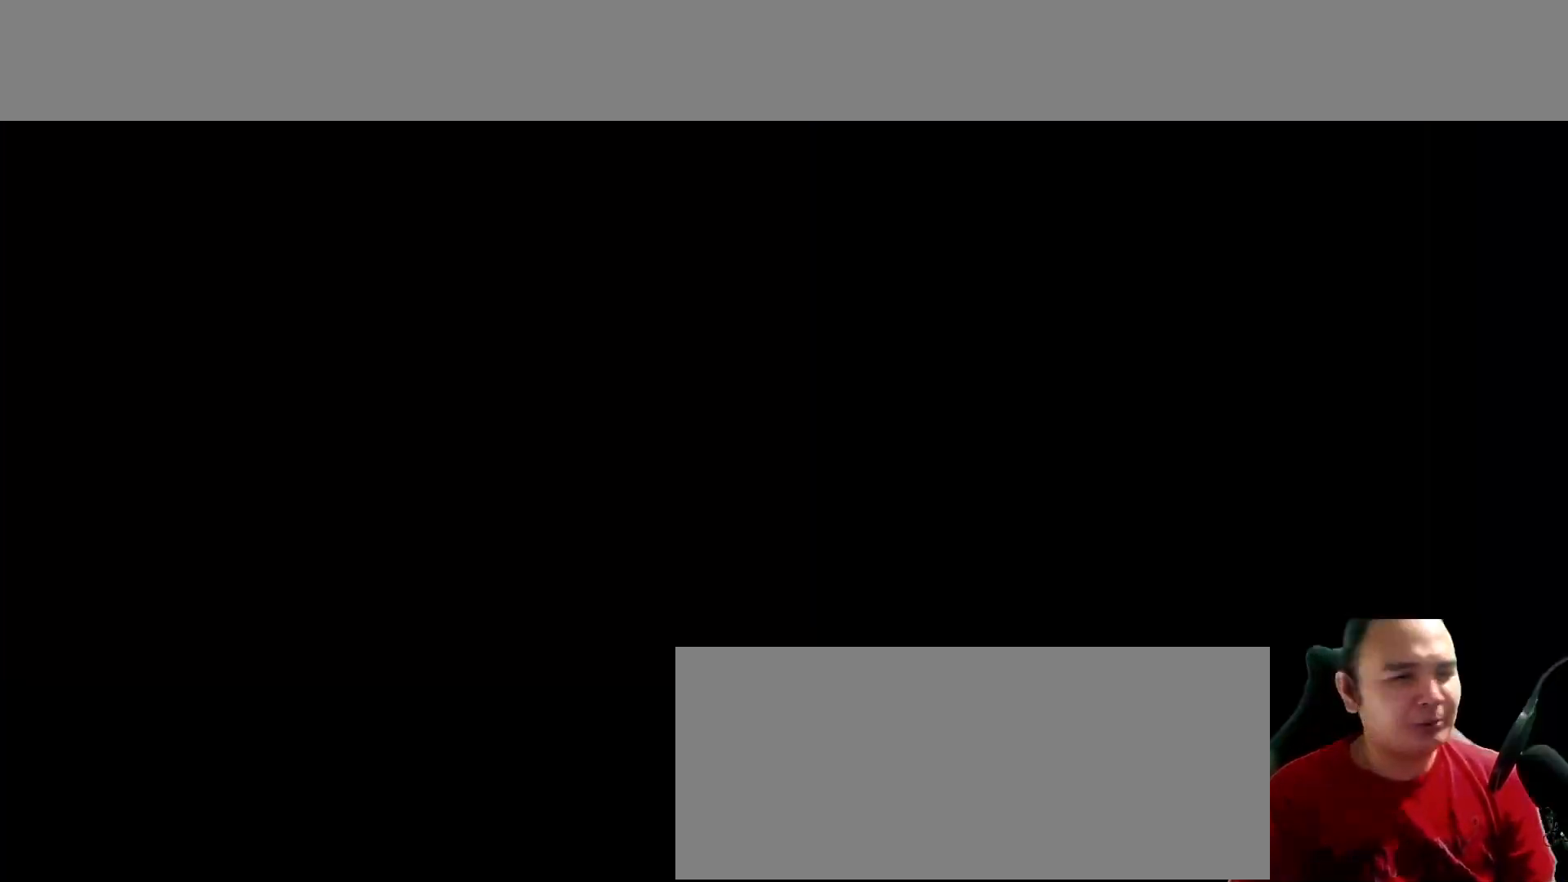
{"buttons": [], "left_stick": "down"}
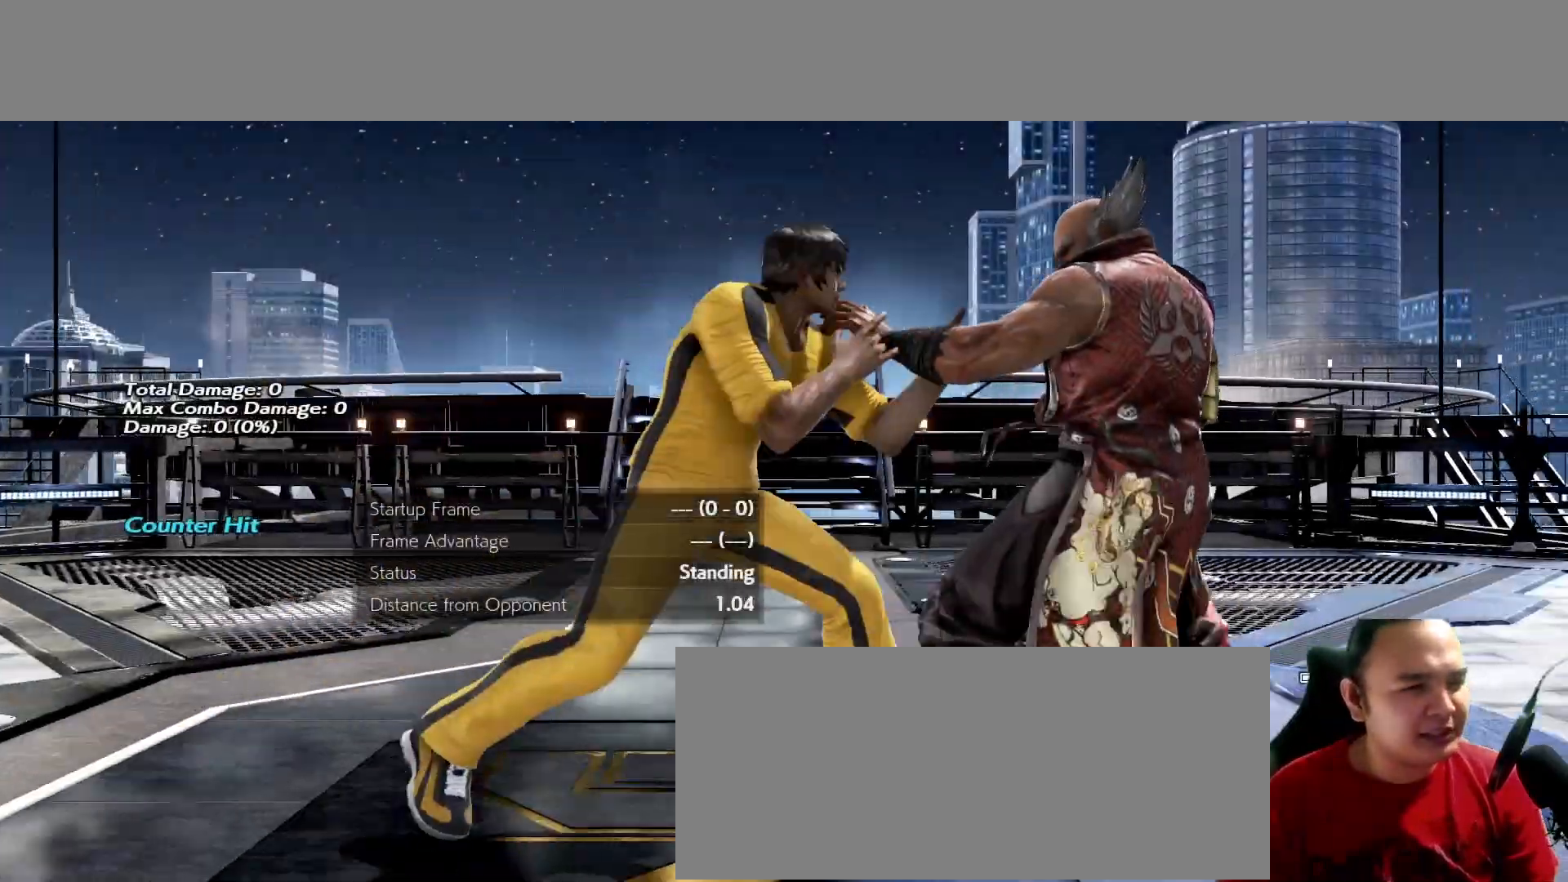
{"buttons": [], "left_stick": "center", "events": [[200, "left_stick", "center"], [233, "K", "down"], [300, "K", "up"], [300, "left_stick", "left"], [400, "left_stick", "right"], [467, "left_stick", "center"]]}
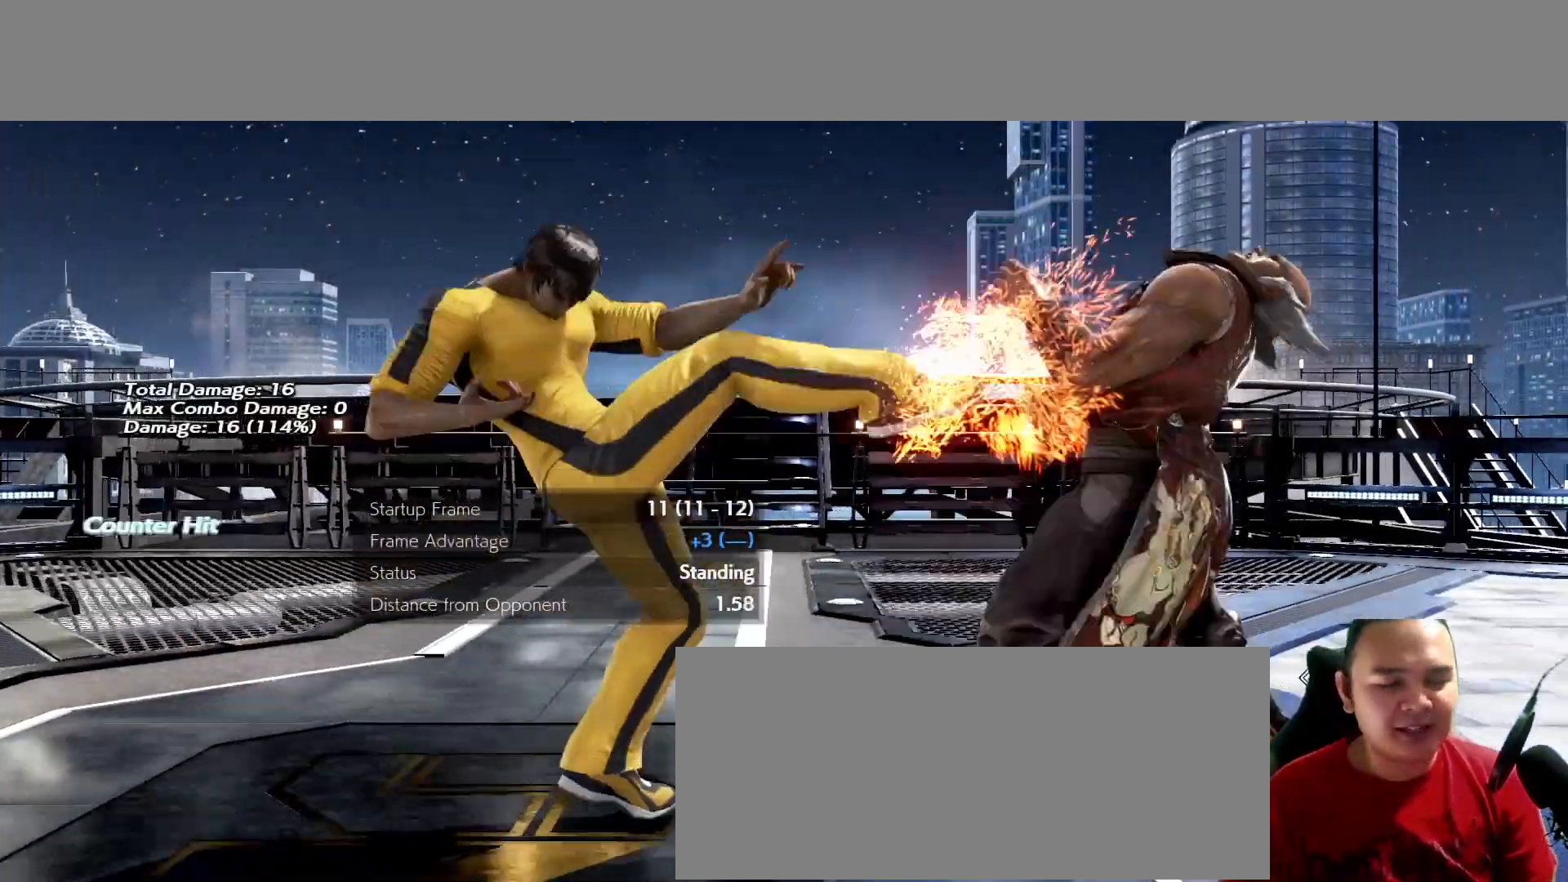
{"buttons": [], "left_stick": "center", "events": []}
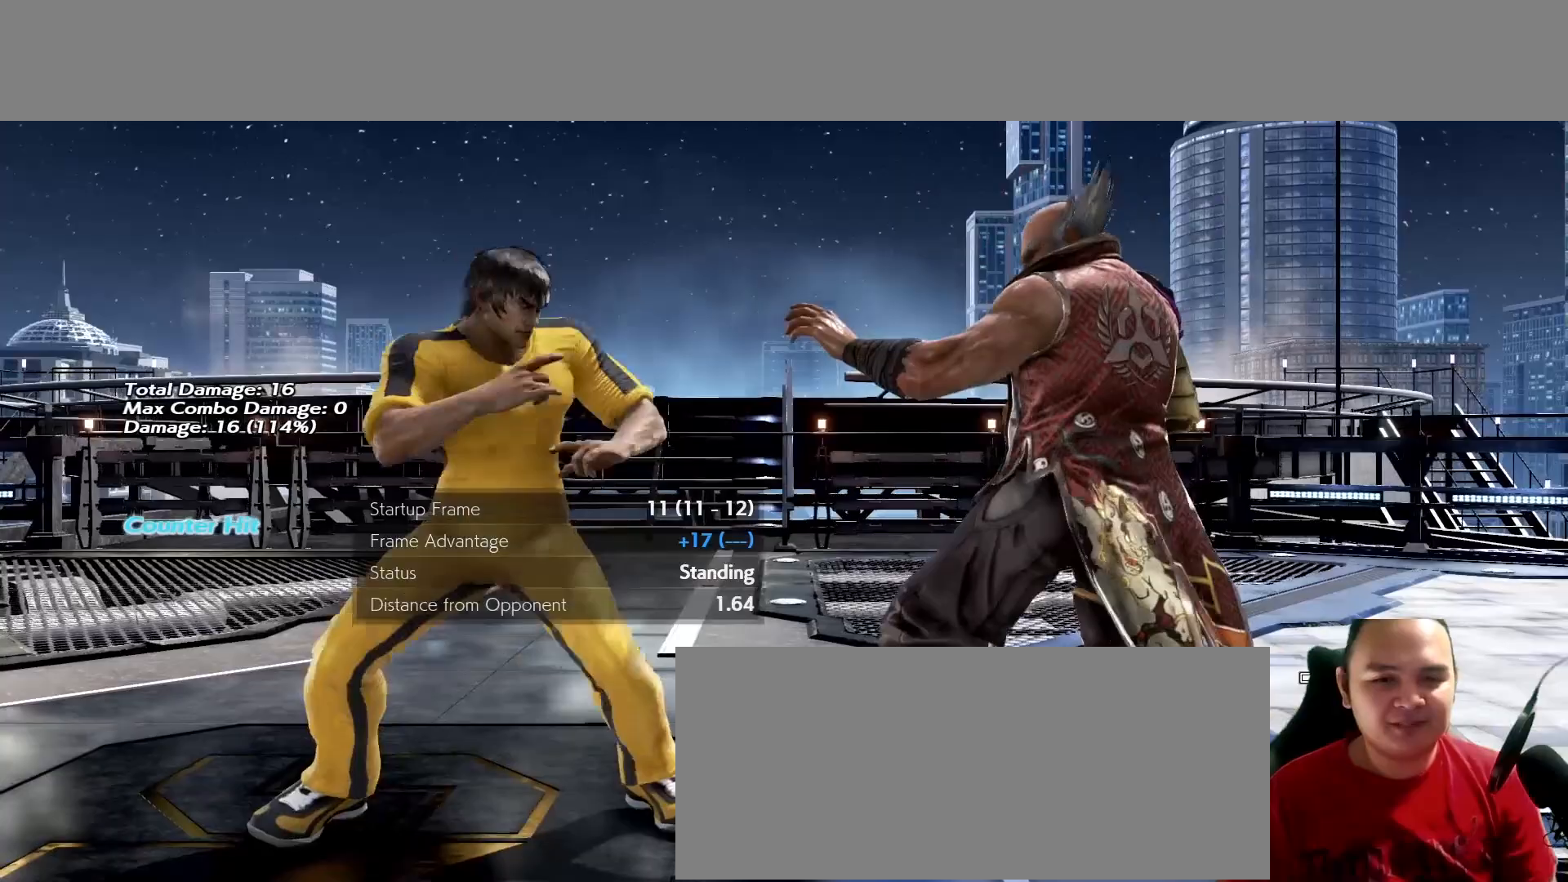
{"buttons": [], "left_stick": "center", "events": []}
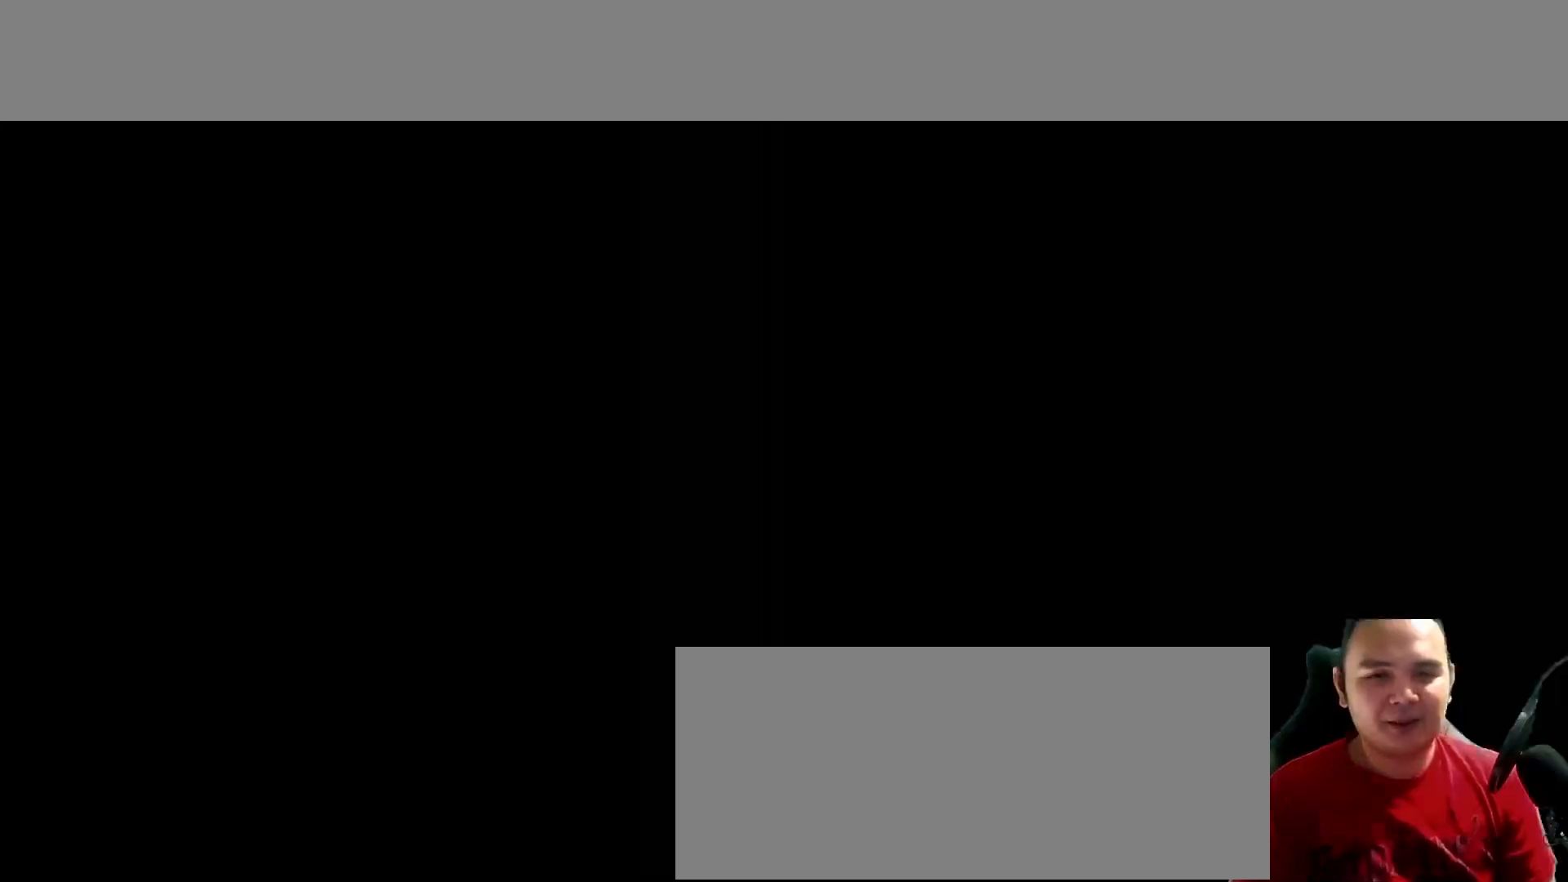
{"buttons": [], "left_stick": "down"}
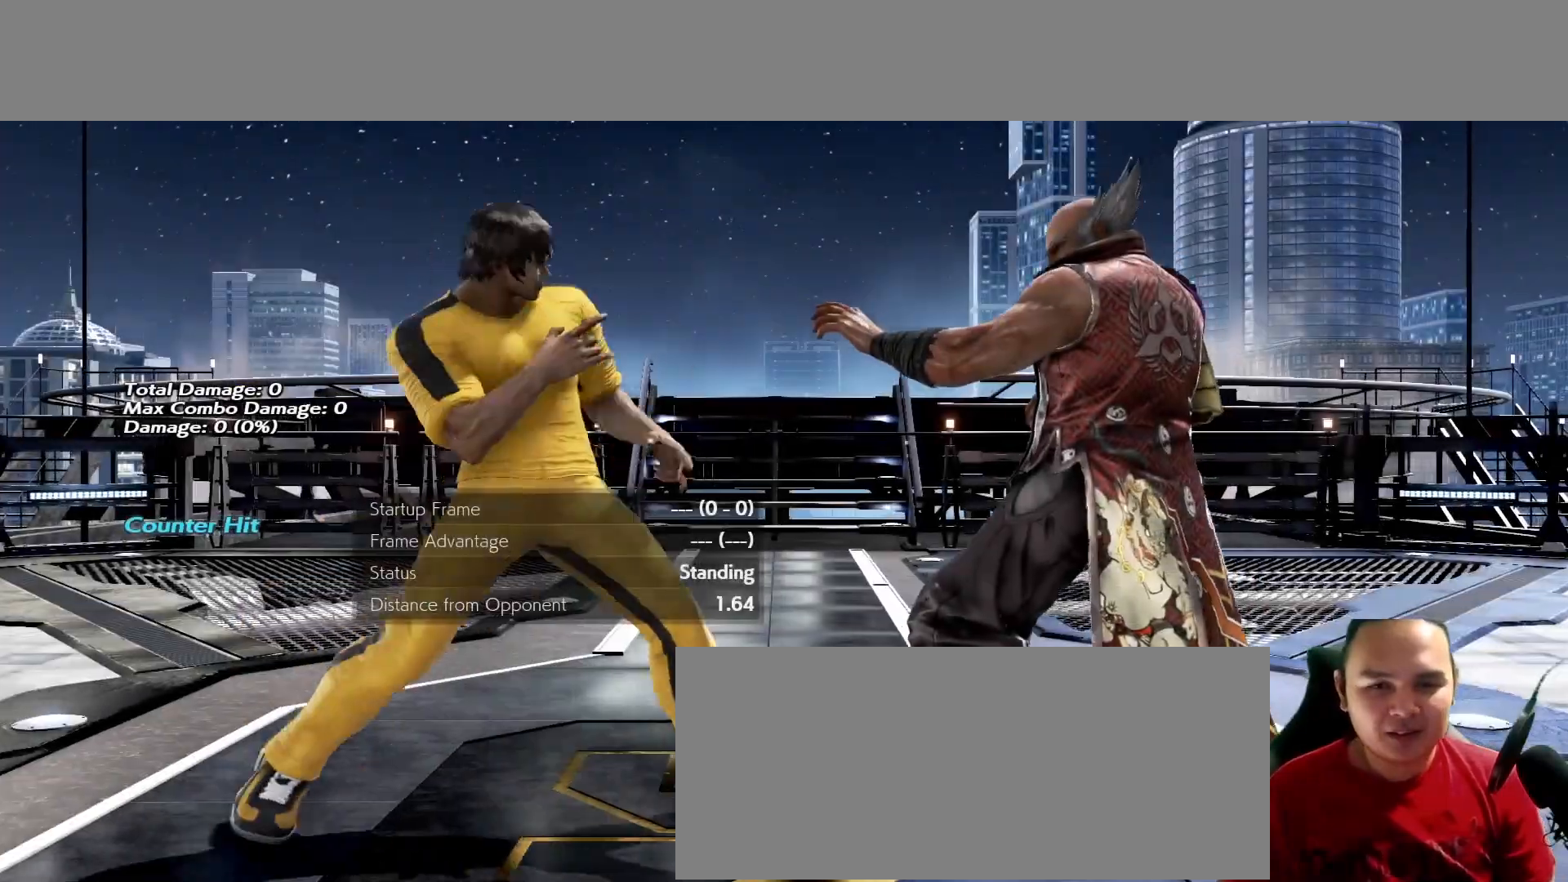
{"buttons": [], "left_stick": "center", "events": [[167, "left_stick", "center"], [200, "K", "down"], [233, "K", "up"], [333, "left_stick", "right"], [400, "left_stick", "center"]]}
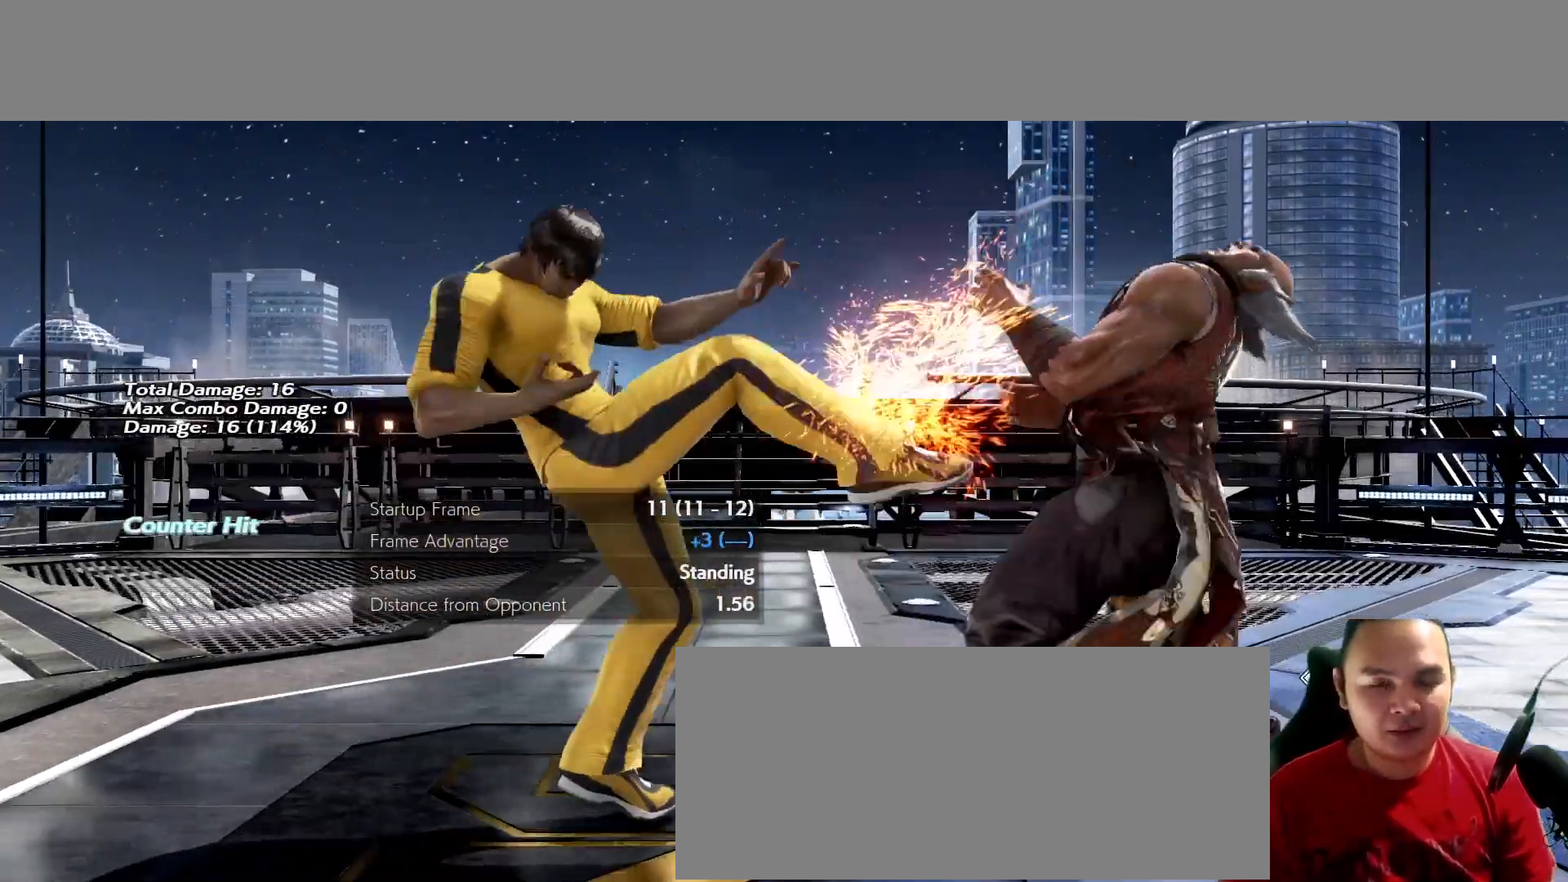
{"buttons": [], "left_stick": "center", "events": []}
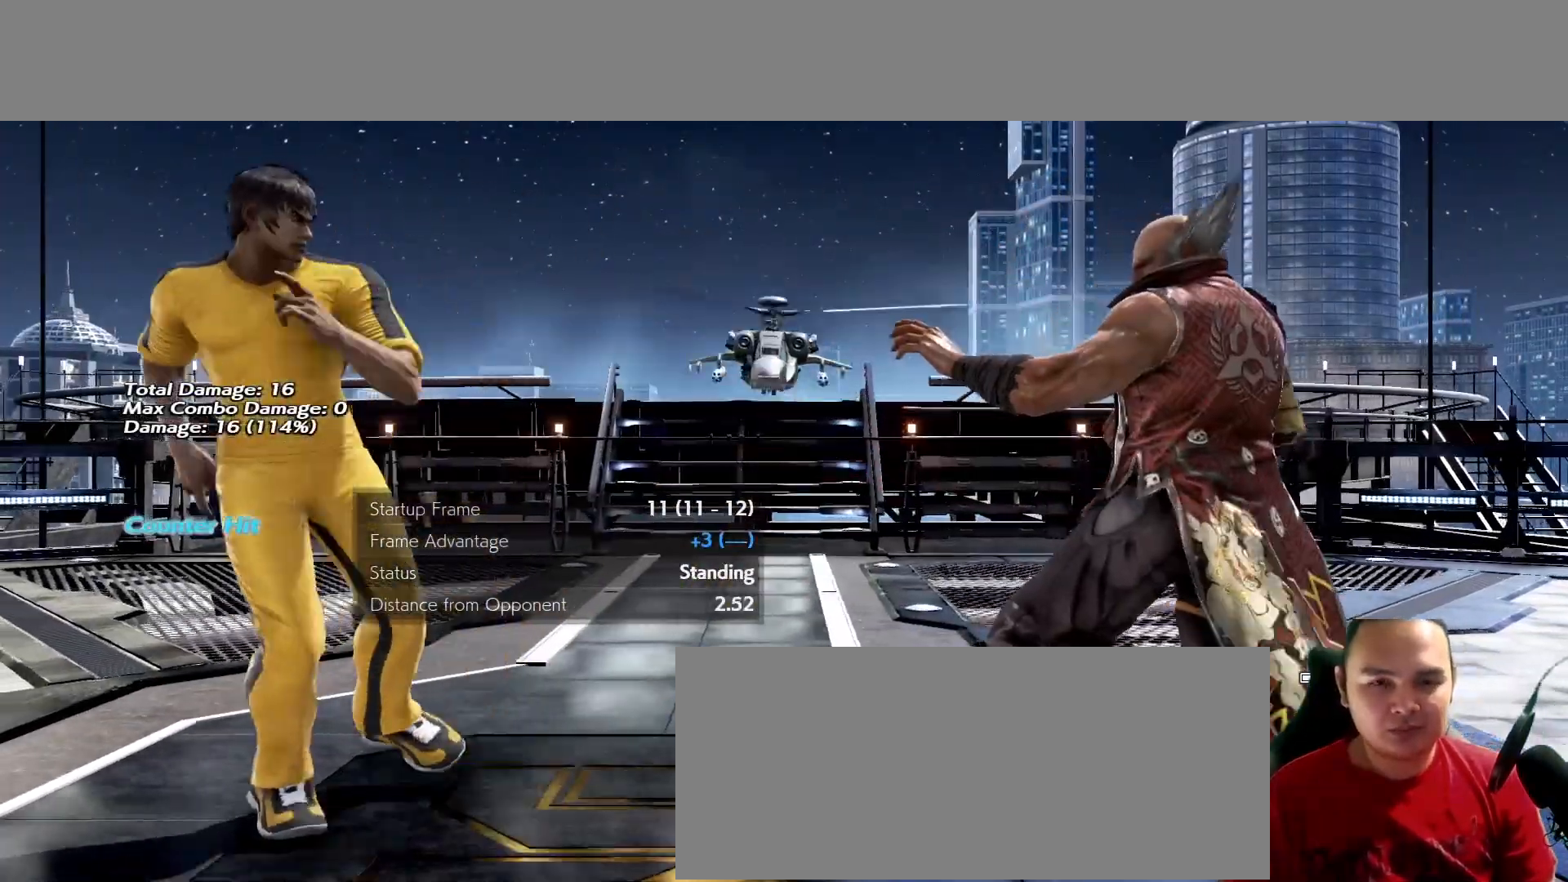
{"buttons": [], "left_stick": "center", "events": []}
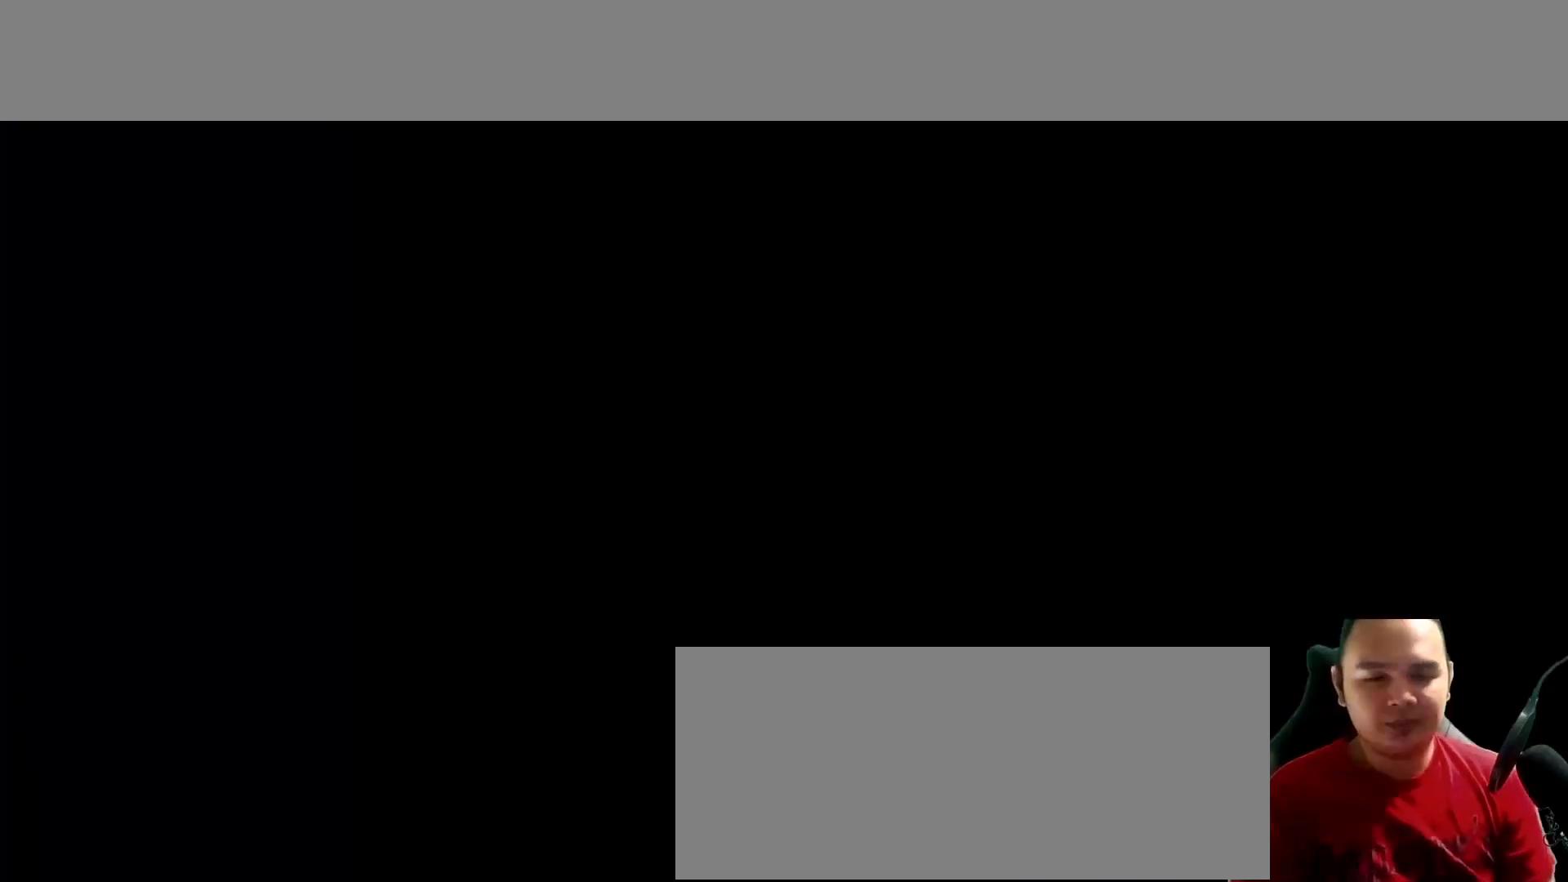
{"buttons": [], "left_stick": "center"}
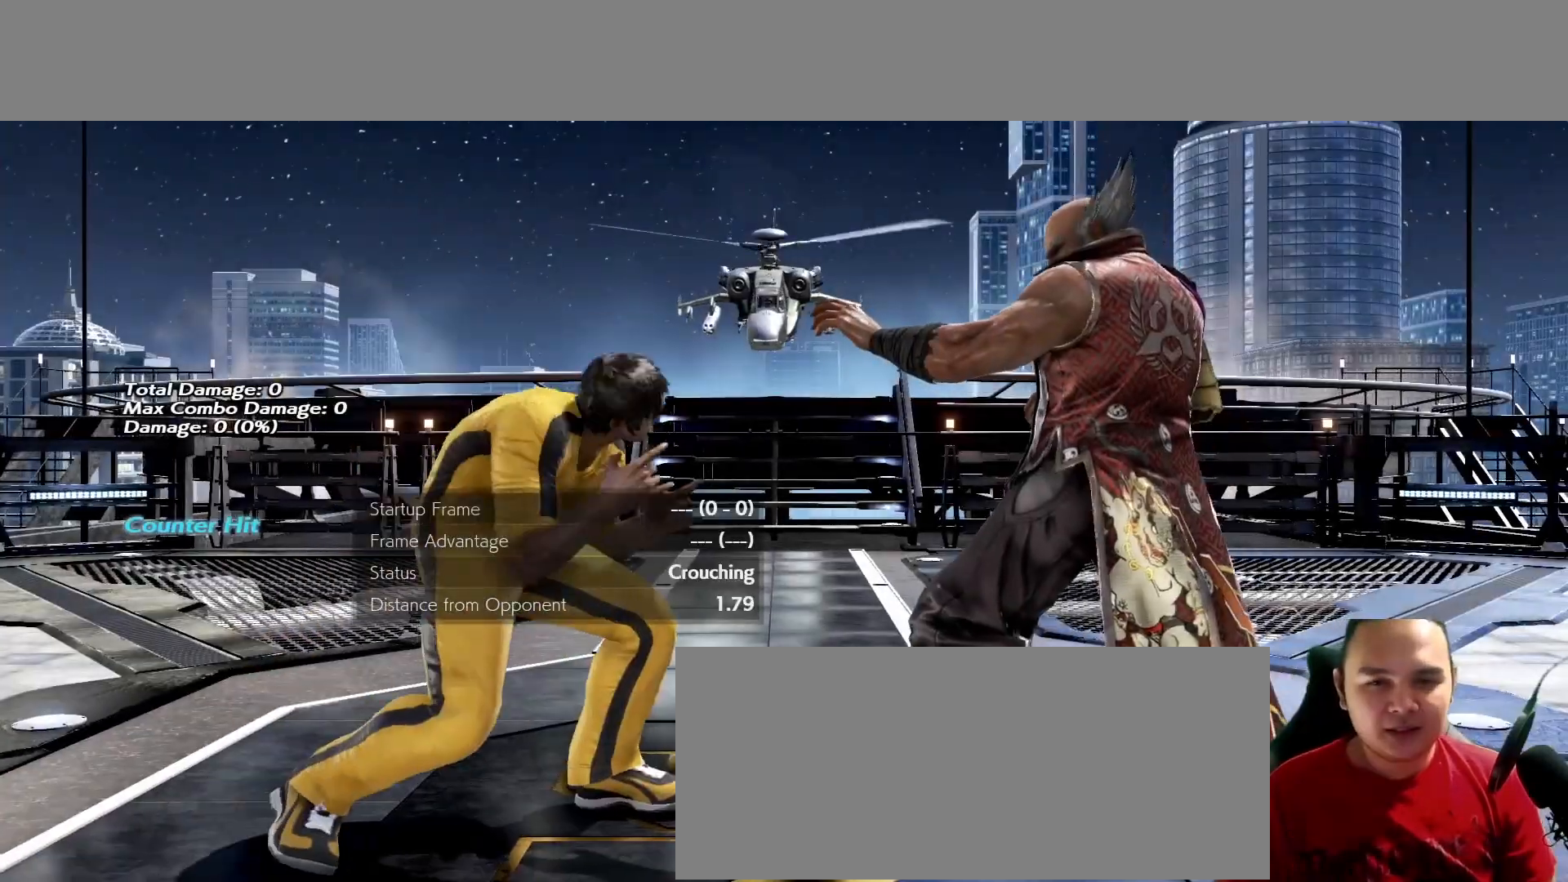
{"buttons": [], "left_stick": "center", "events": [[33, "K", "down"], [100, "K", "up"], [167, "left_stick", "right"], [233, "left_stick", "center"], [400, "left_stick", "right"], [500, "left_stick", "center"]]}
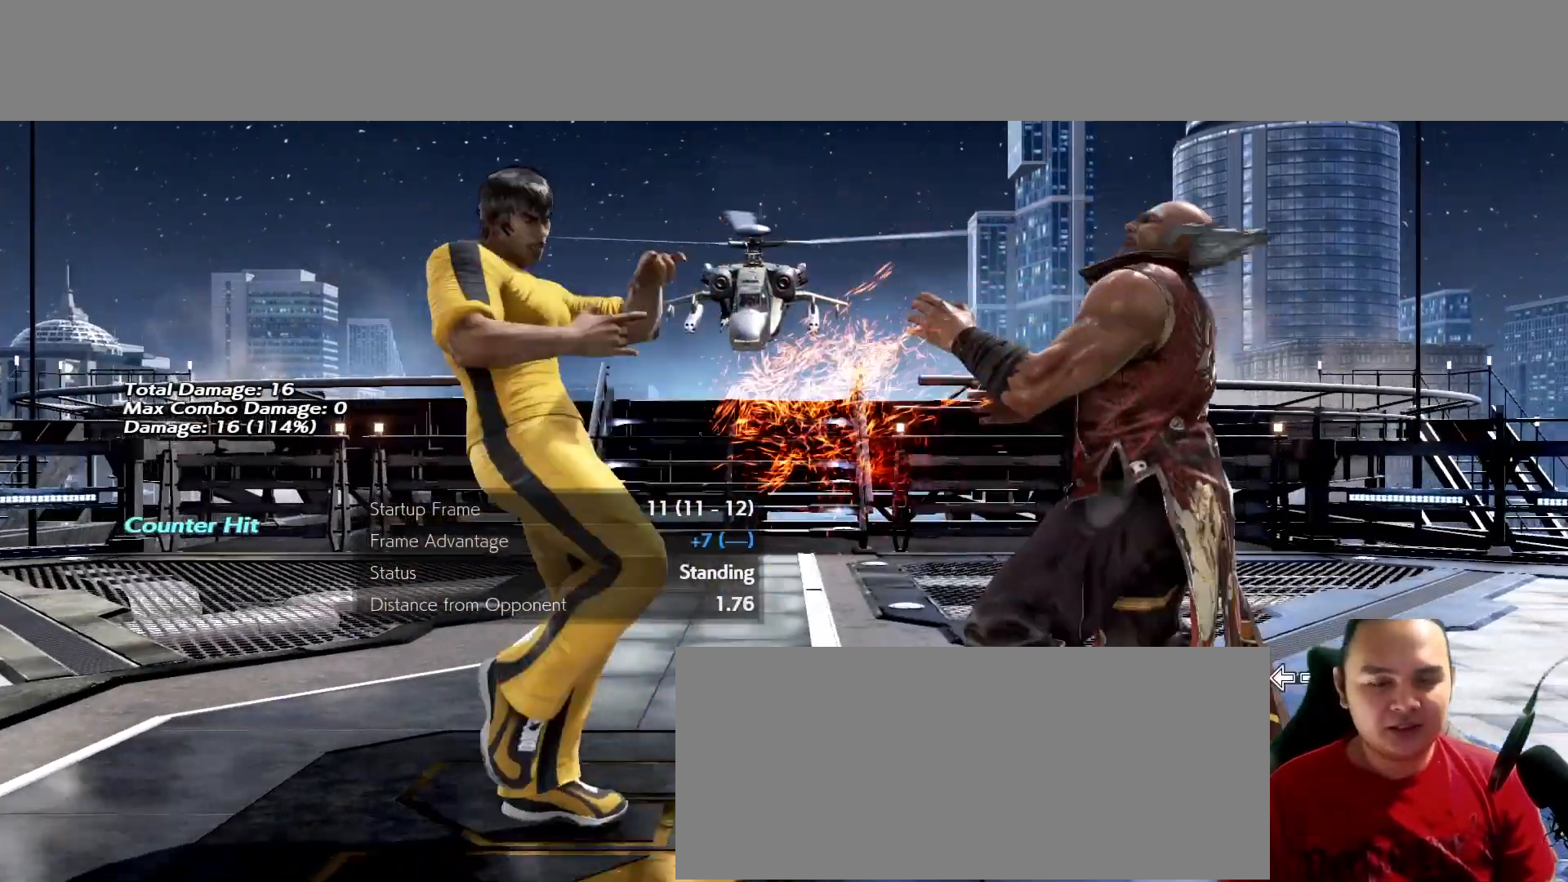
{"buttons": [], "left_stick": "center", "events": []}